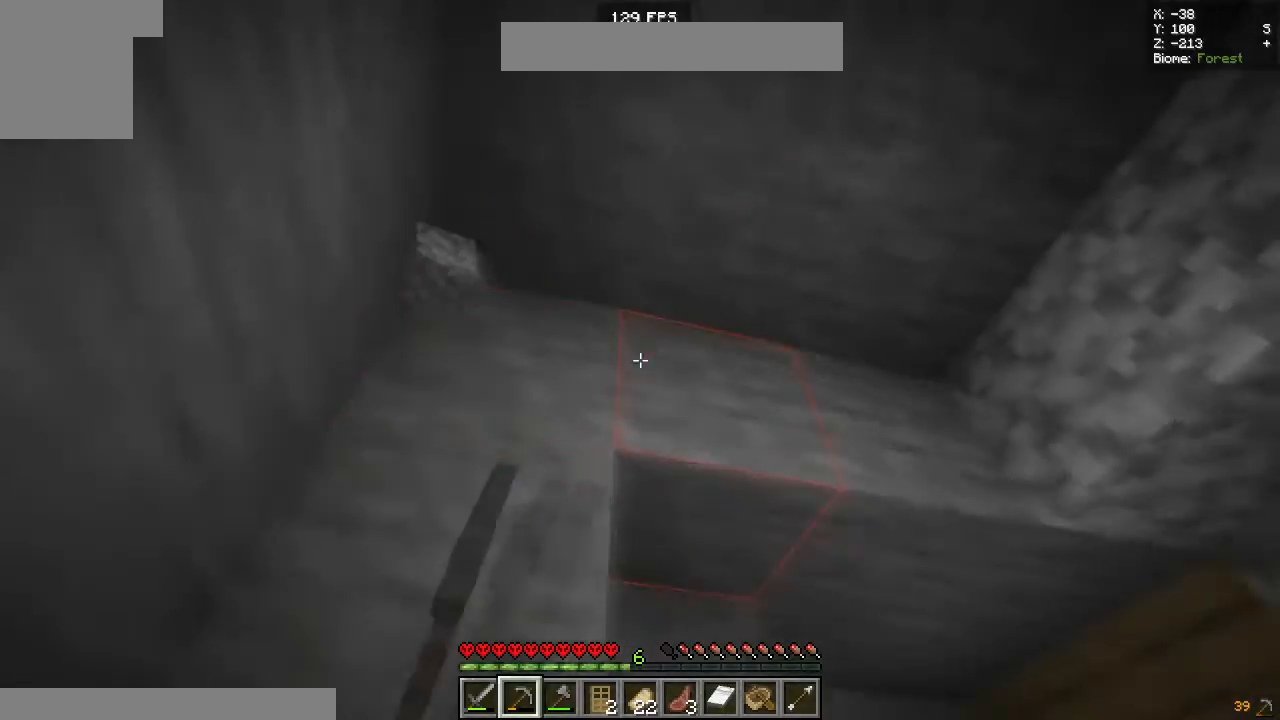
Gameplay with keyboard and mouse; each line is a JSON object with the keys and mouse buttons held at the frame after it. "events" lists presses ("down") and releases ("up") of "a", "d", "s", "space", "w", "mouse_left" and "mouse_right" between this image and that frame as [ms after this image, input, new state], when the widget could be followed in between. "mouse_left", "mouse_right" = the "left", "right" buttons of the "mouse" list. No other keys are recorded. Fast repeated clicks can show as one long hold. Mouse movement is not recorded.
{"keys": [], "mouse": ["left"], "events": [[183, "w", "up"]]}
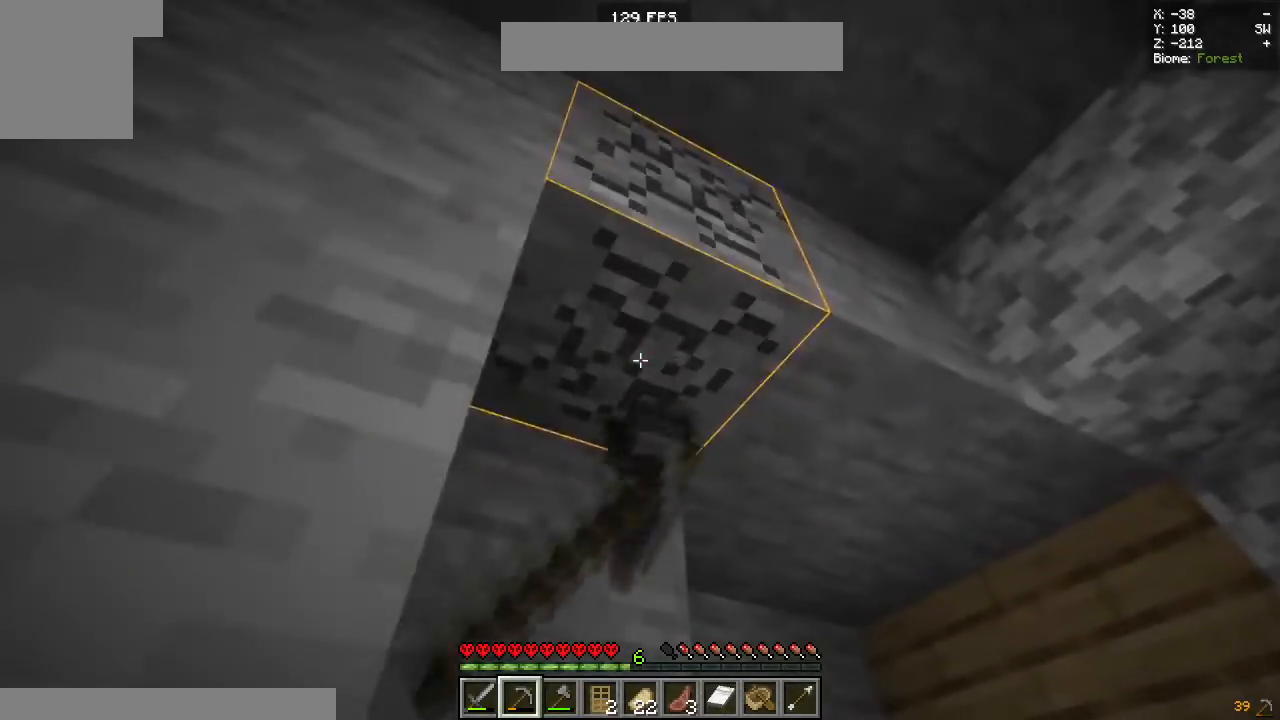
{"keys": [], "mouse": ["left"], "events": [[17, "s", "down"], [100, "d", "down"], [150, "s", "up"], [200, "d", "up"]]}
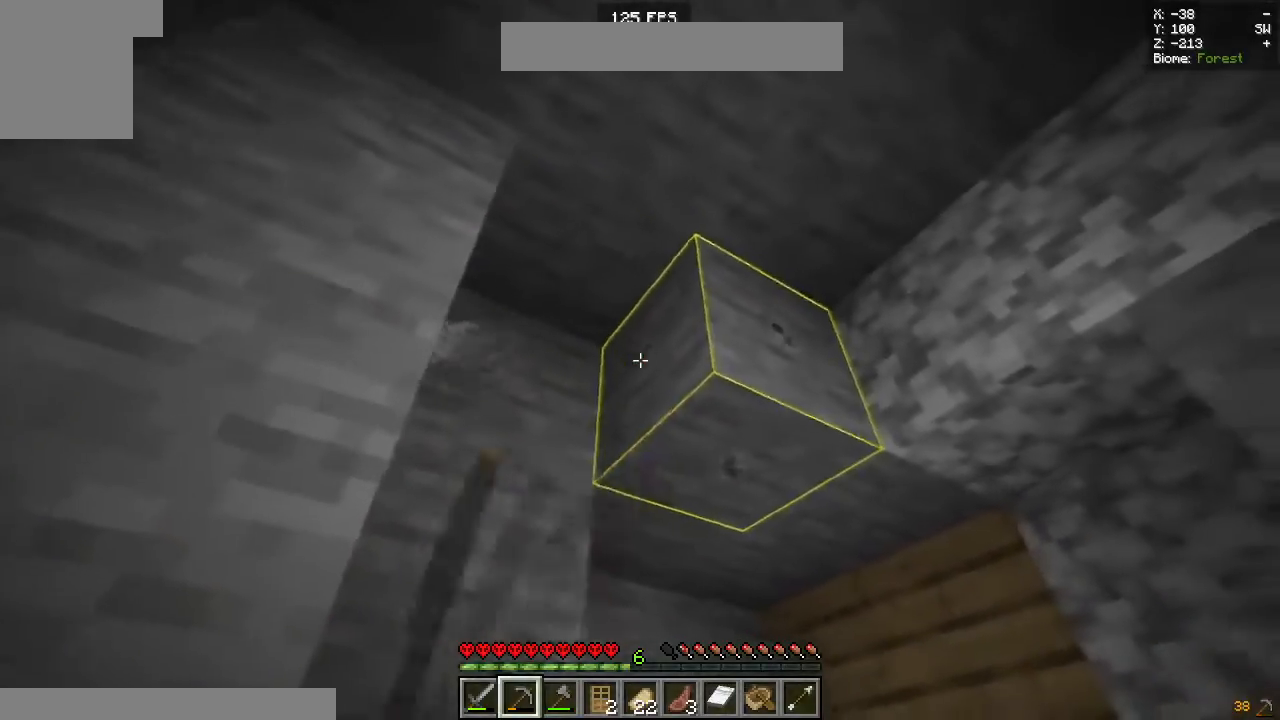
{"keys": ["w"], "mouse": ["left"], "events": [[367, "w", "down"]]}
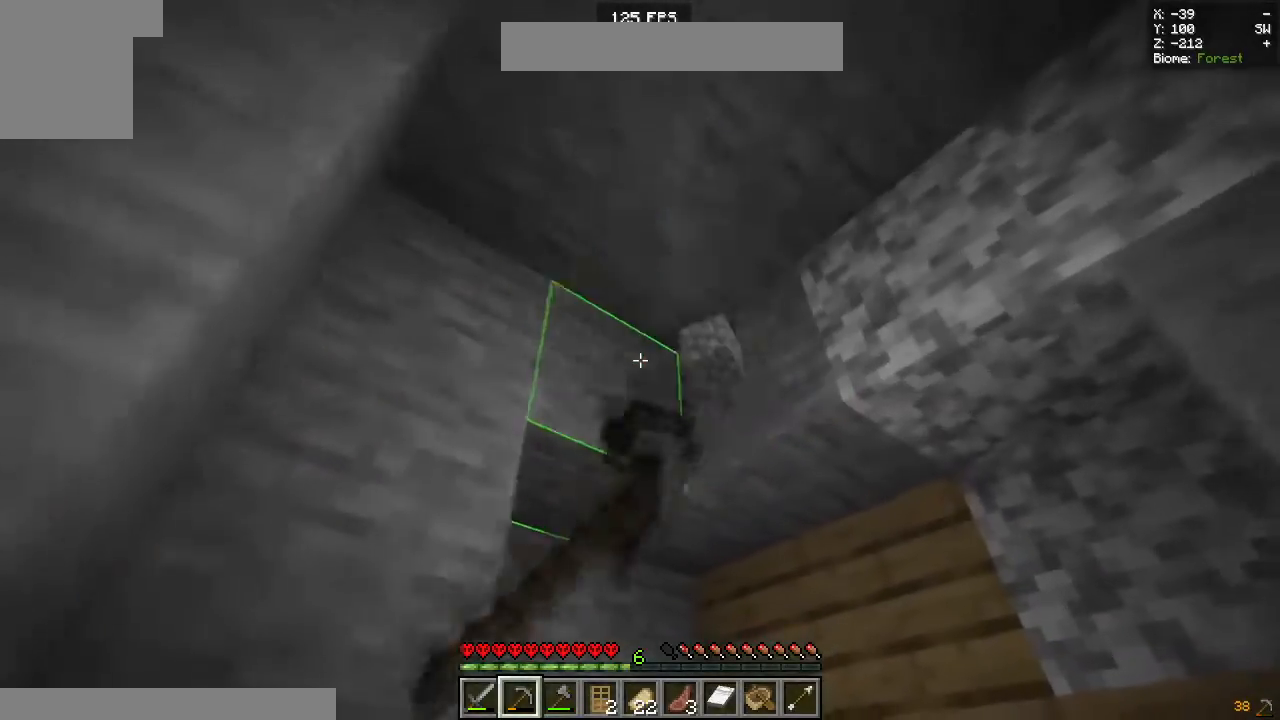
{"keys": [], "mouse": ["left"], "events": [[17, "w", "up"], [267, "w", "down"], [500, "w", "up"]]}
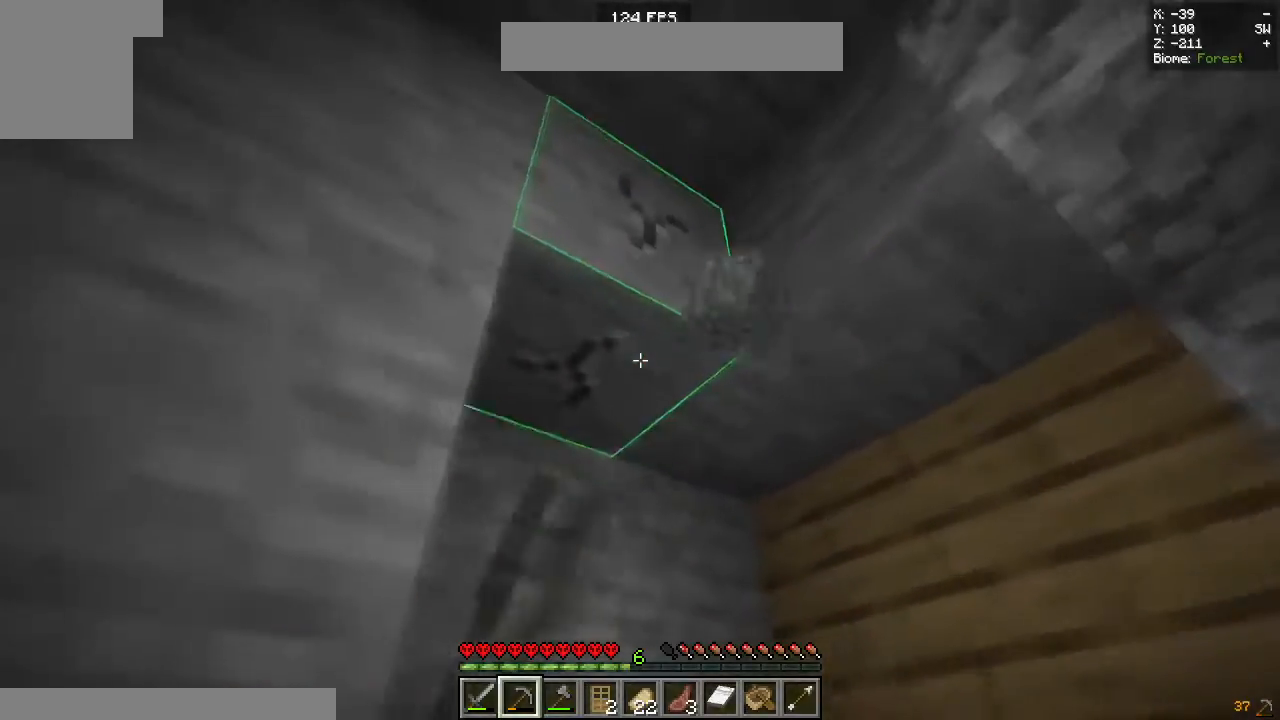
{"keys": [], "mouse": ["left"], "events": [[300, "w", "down"], [467, "w", "up"]]}
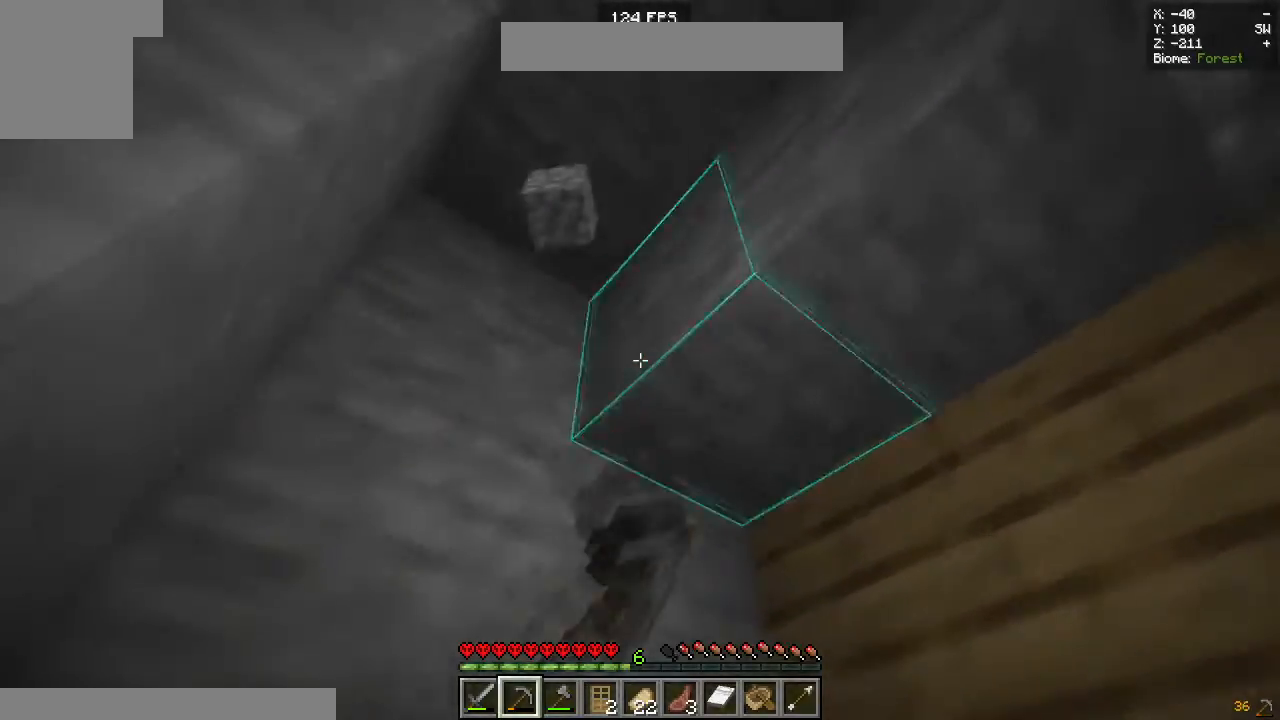
{"keys": [], "mouse": ["left"], "events": [[200, "w", "down"], [267, "a", "down"], [367, "w", "up"], [467, "a", "up"]]}
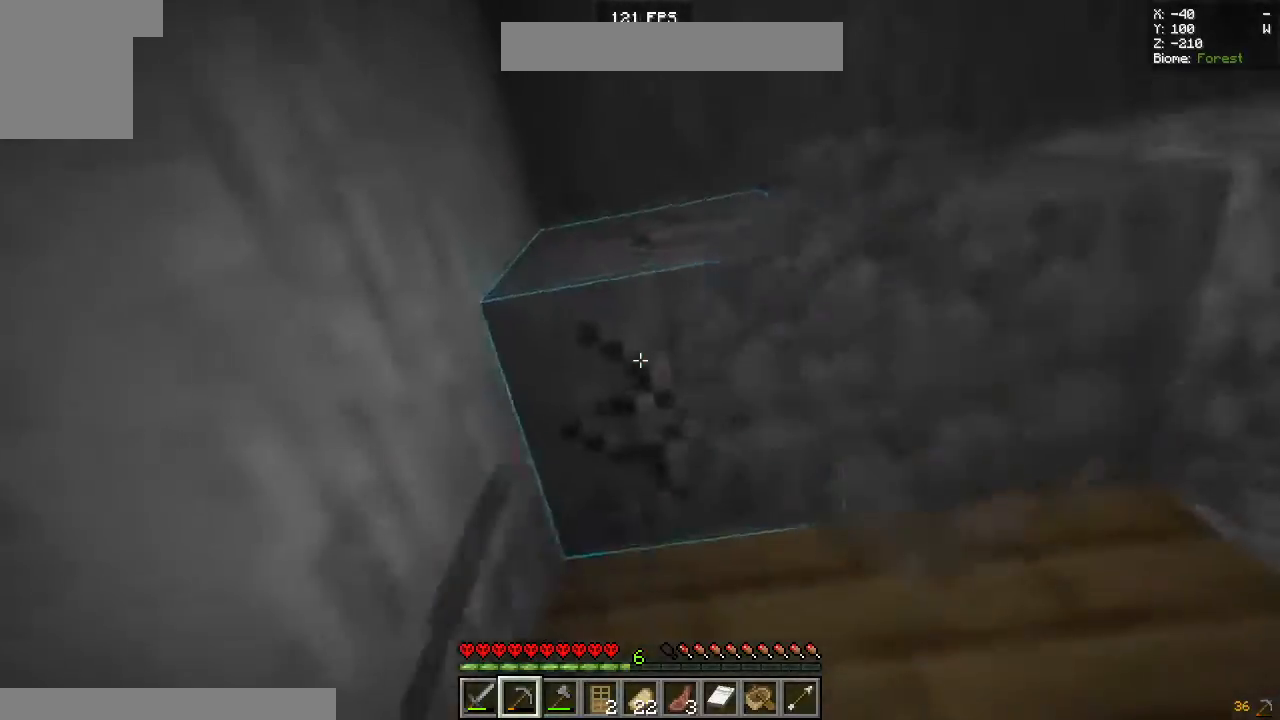
{"keys": [], "mouse": ["left"], "events": [[233, "w", "down"], [400, "w", "up"]]}
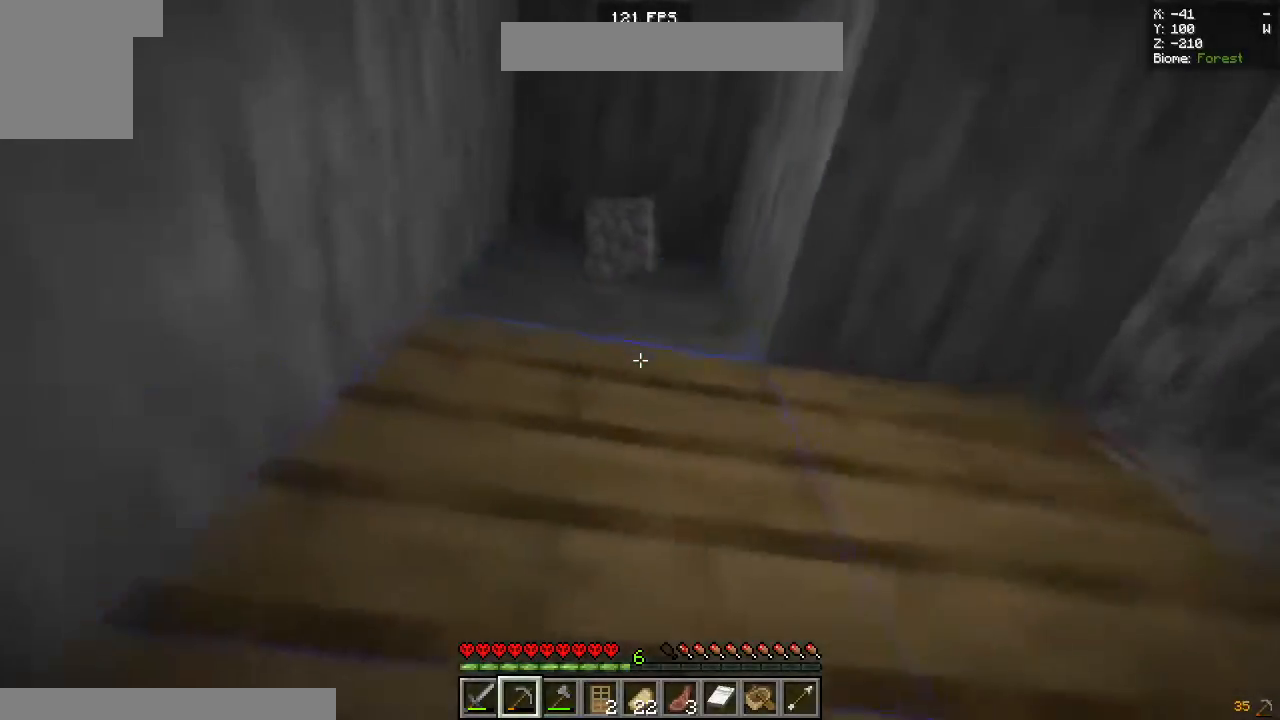
{"keys": [], "mouse": ["left"], "events": []}
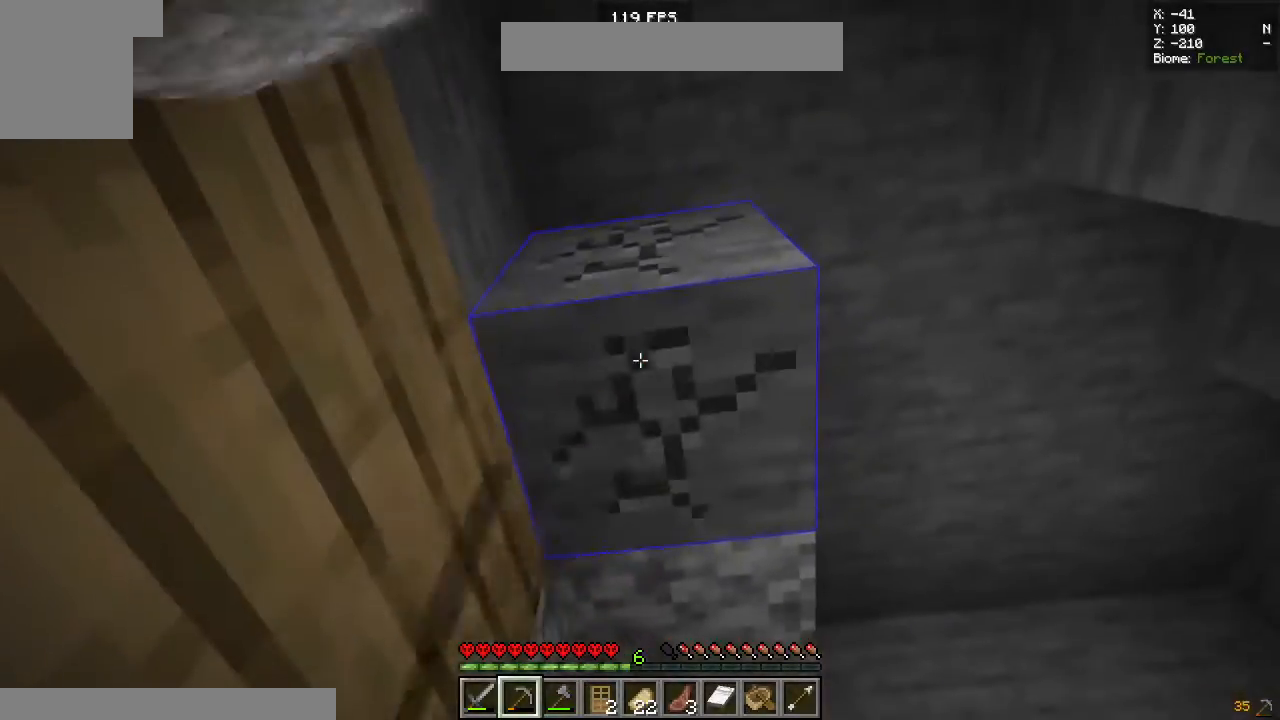
{"keys": [], "mouse": ["left"], "events": [[200, "d", "down"], [400, "d", "up"]]}
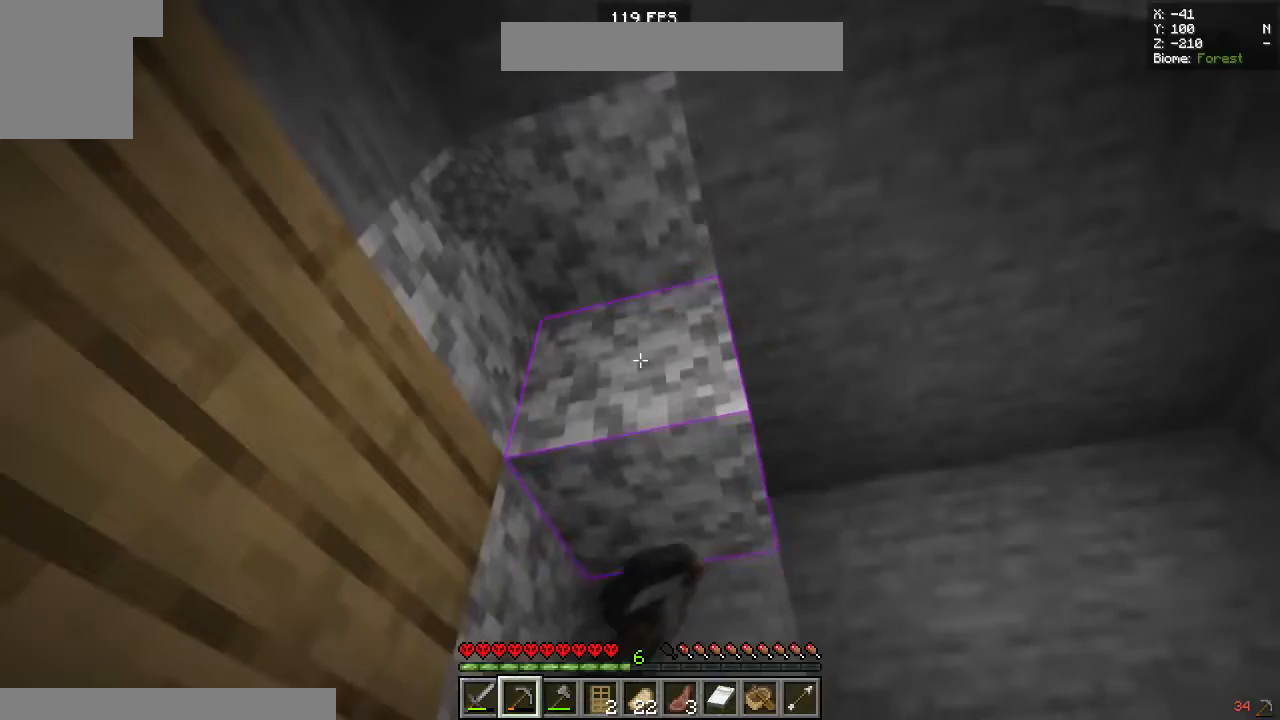
{"keys": [], "mouse": [], "events": [[133, "mouse_left", "up"], [267, "w", "down"], [500, "w", "up"]]}
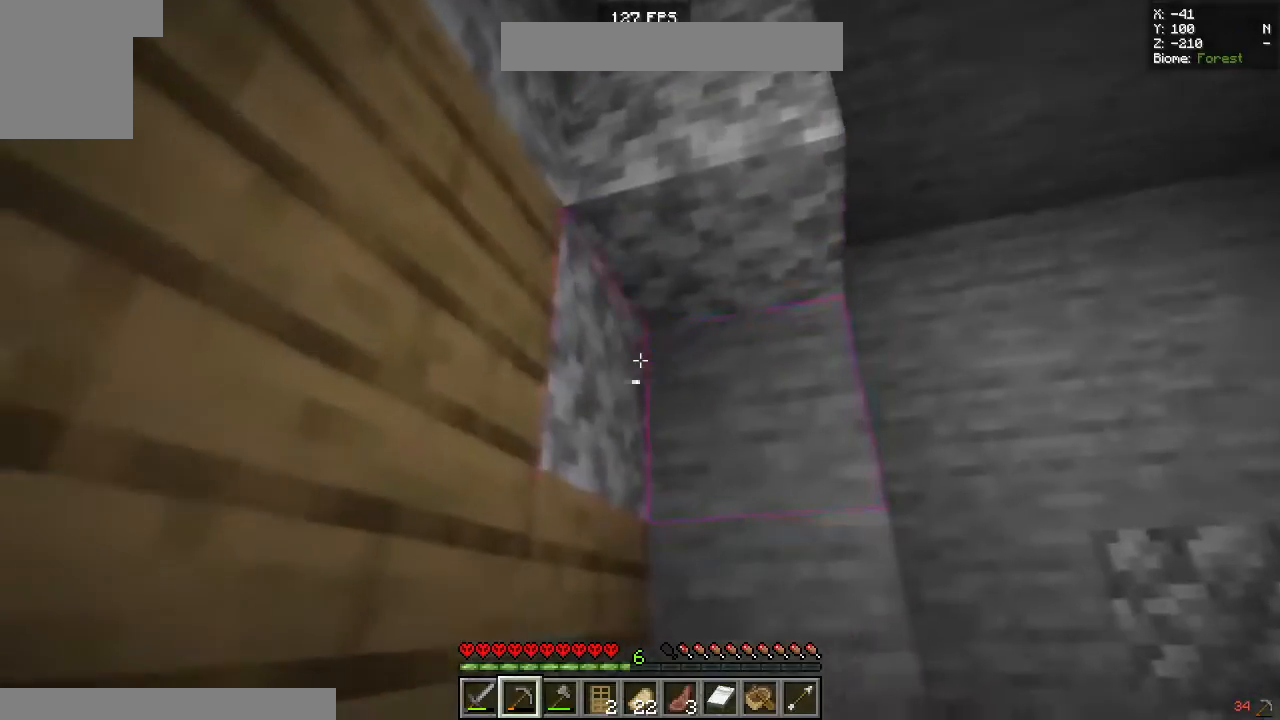
{"keys": ["d"], "mouse": [], "events": [[17, "d", "down"]]}
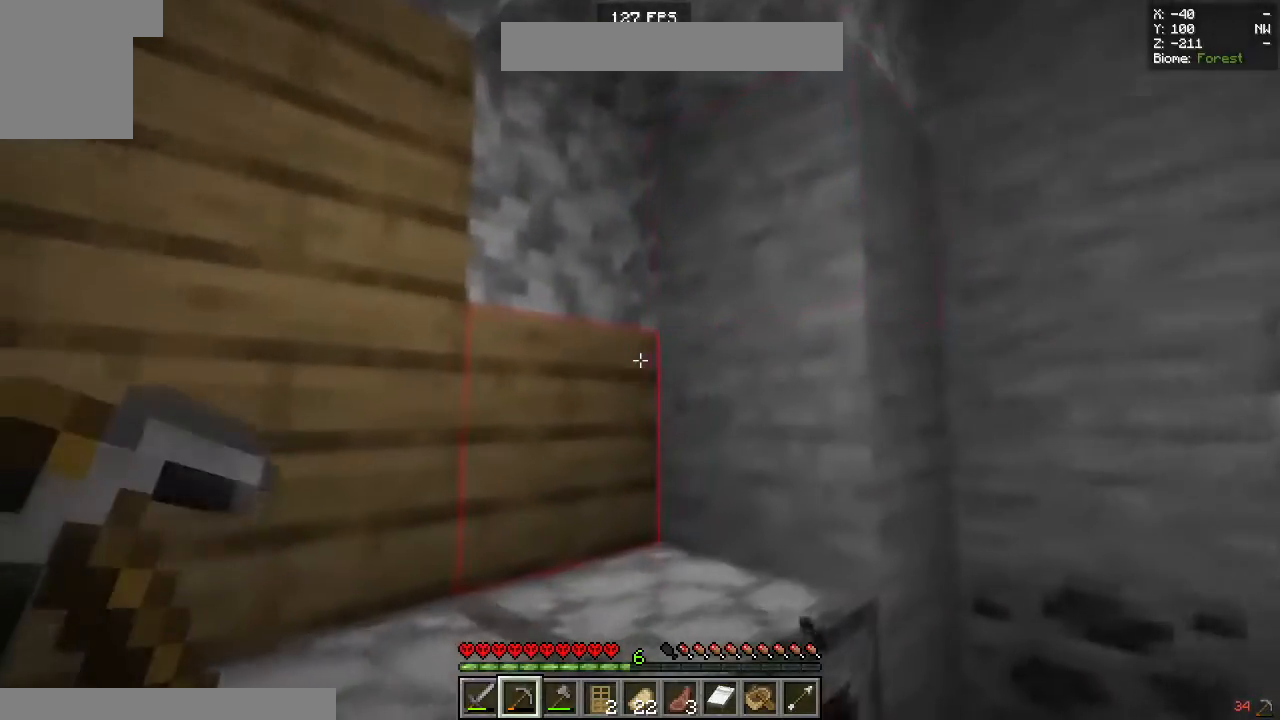
{"keys": [], "mouse": []}
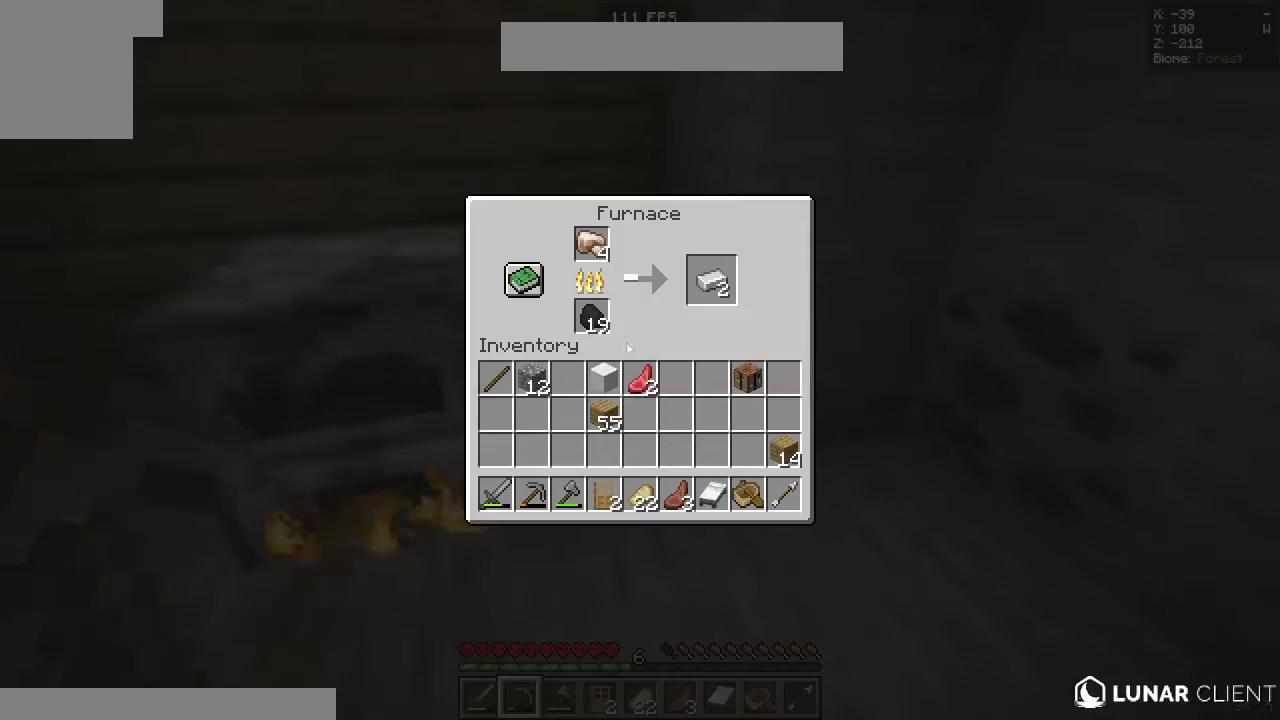
{"keys": [], "mouse": [], "events": []}
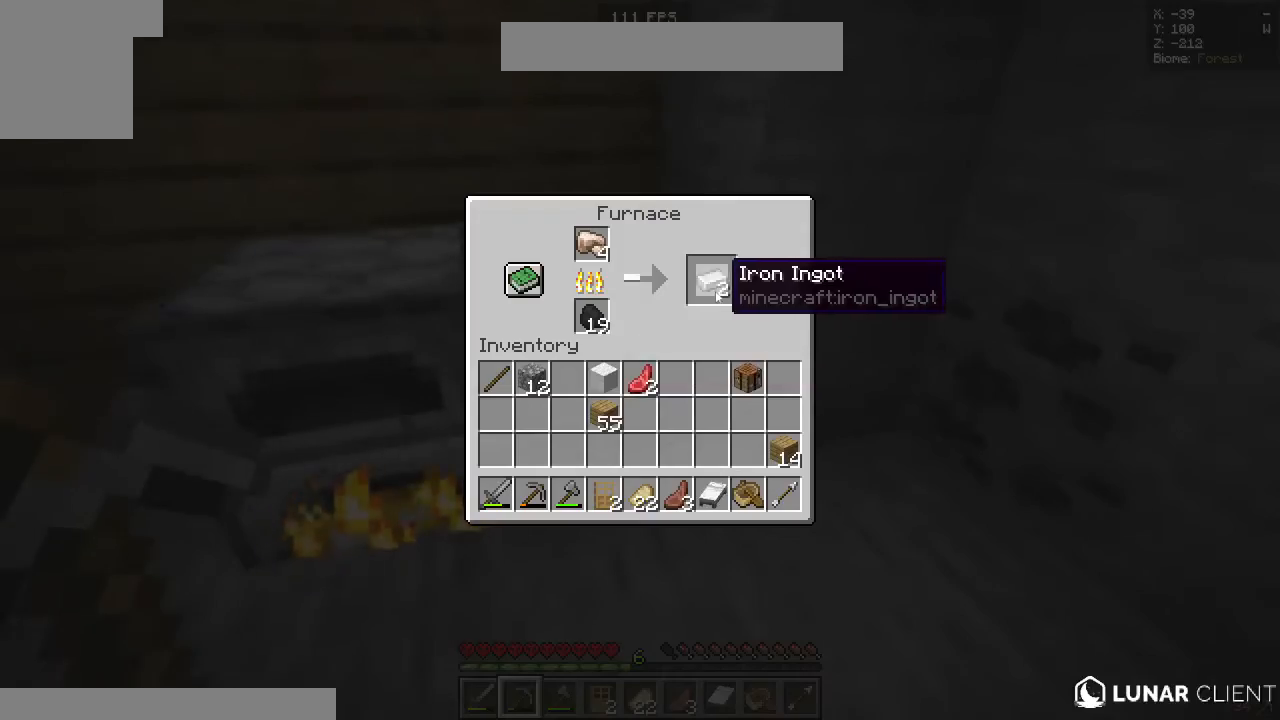
{"keys": [], "mouse": [], "events": []}
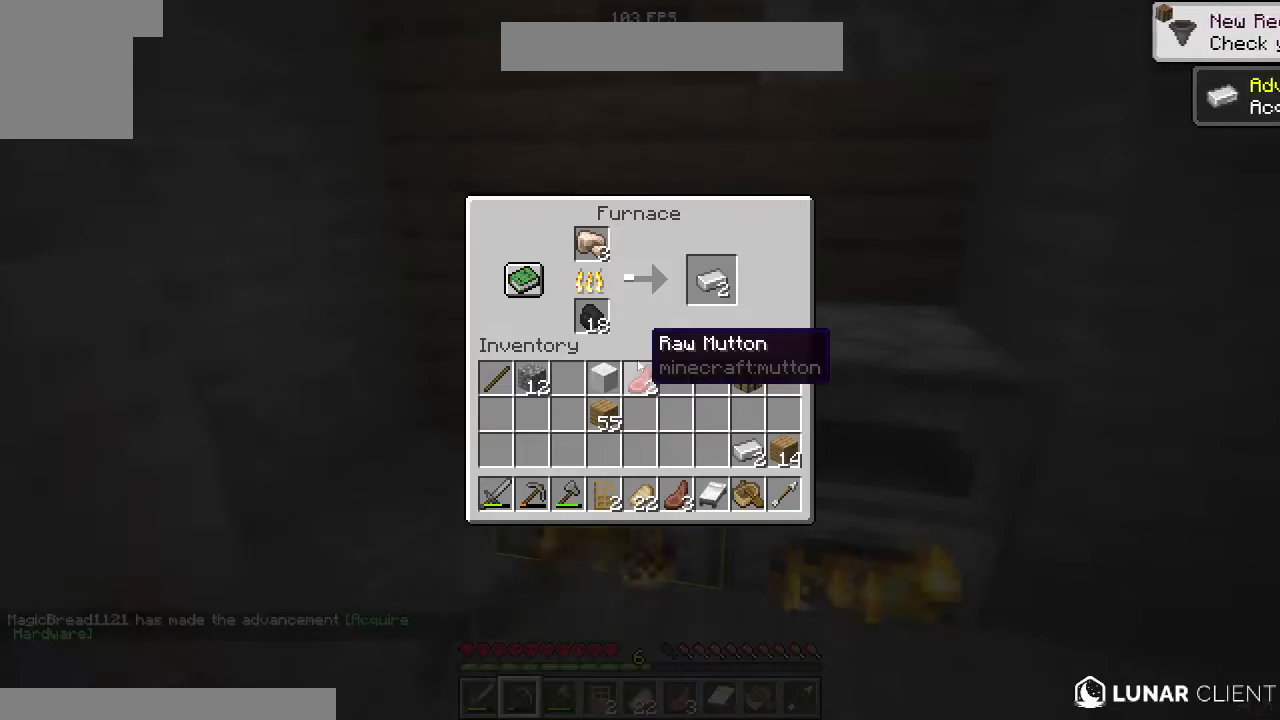
{"keys": [], "mouse": [], "events": []}
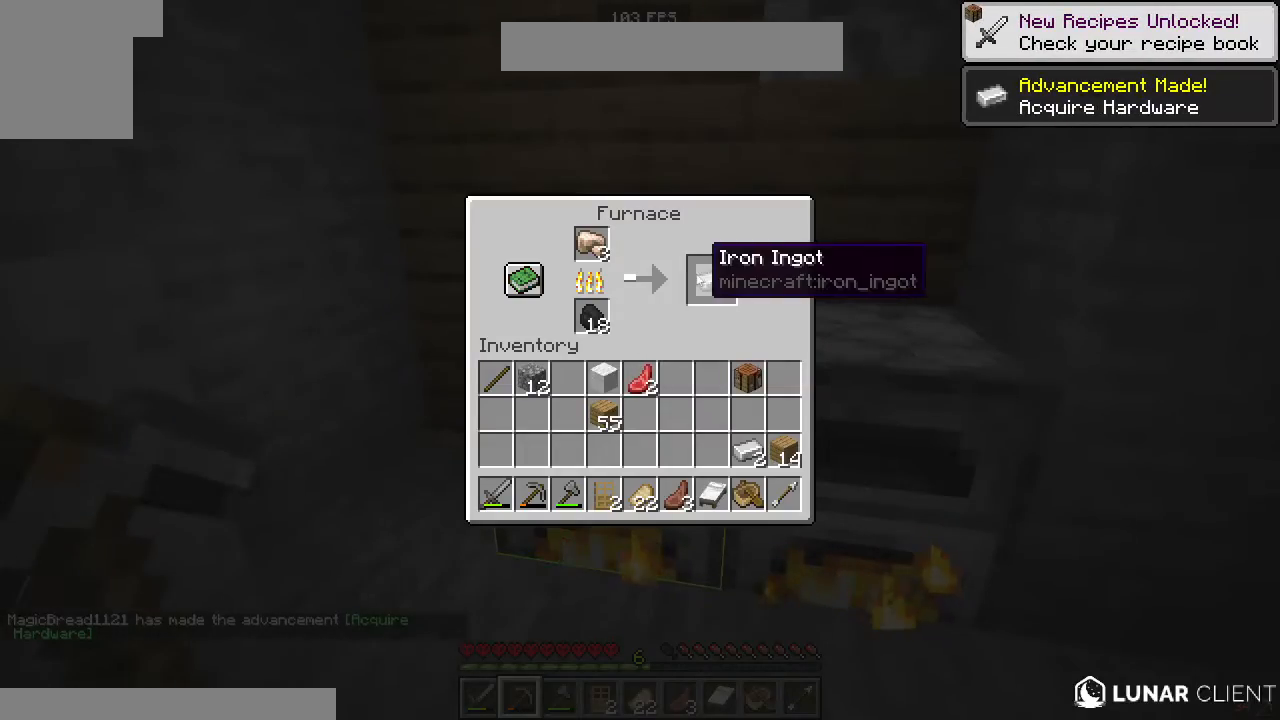
{"keys": [], "mouse": [], "events": []}
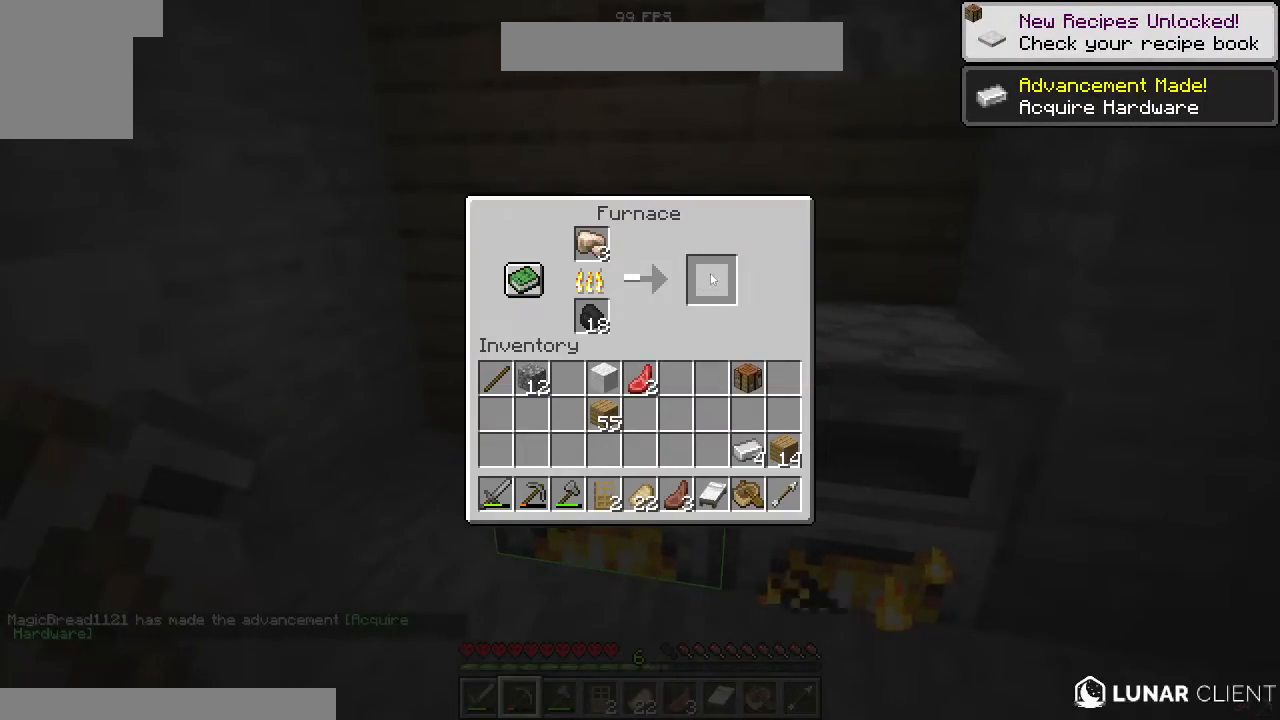
{"keys": [], "mouse": [], "events": []}
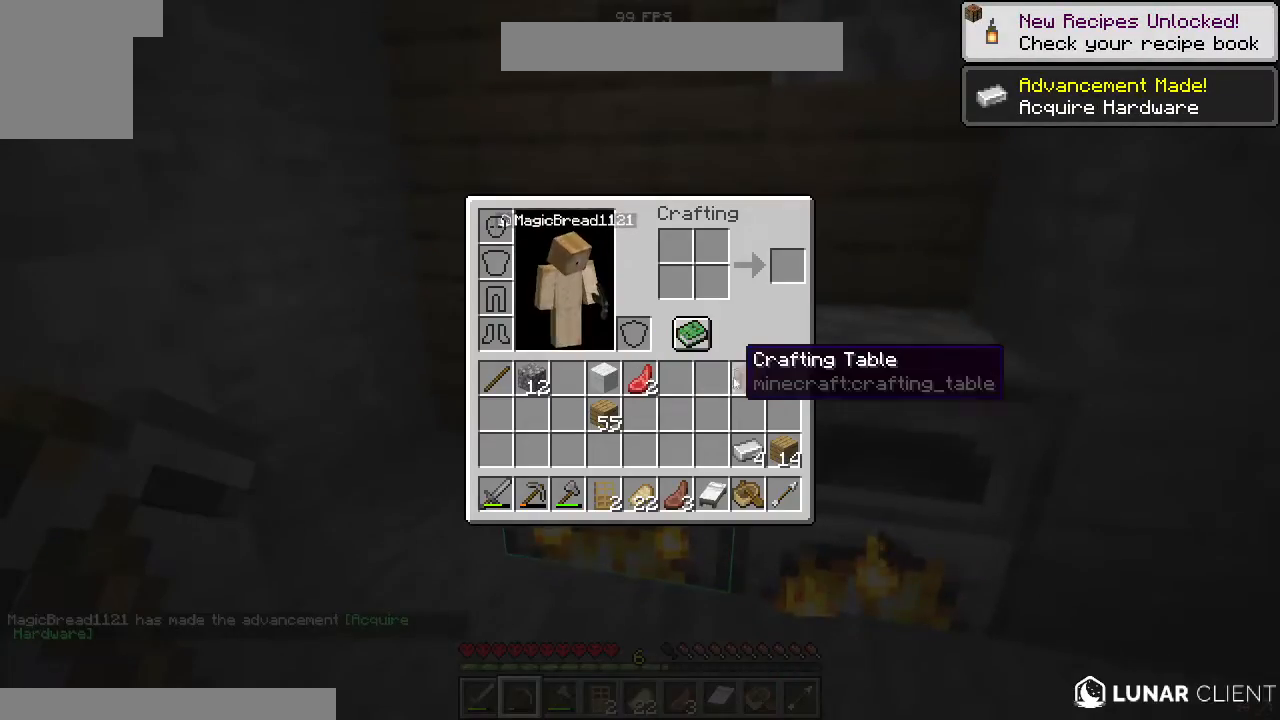
{"keys": [], "mouse": [], "events": []}
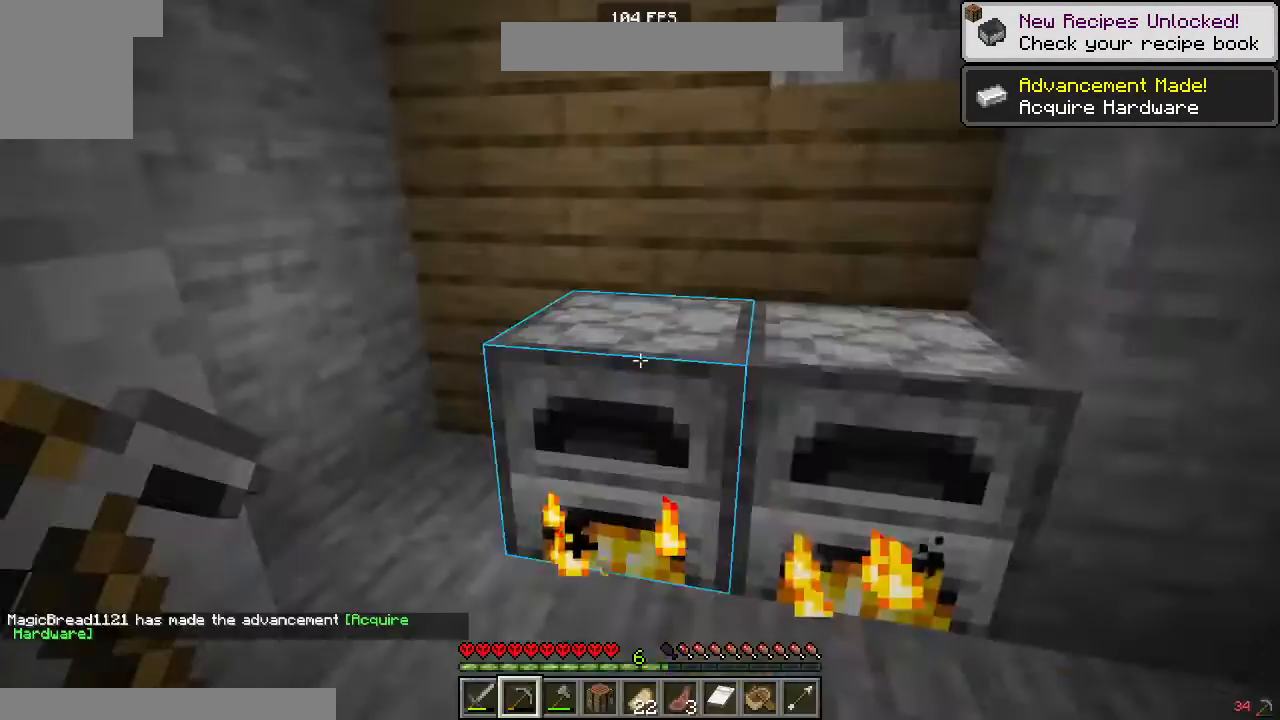
{"keys": [], "mouse": [], "events": [[33, "w", "down"], [200, "w", "up"], [350, "mouse_right", "down"], [483, "mouse_right", "up"]]}
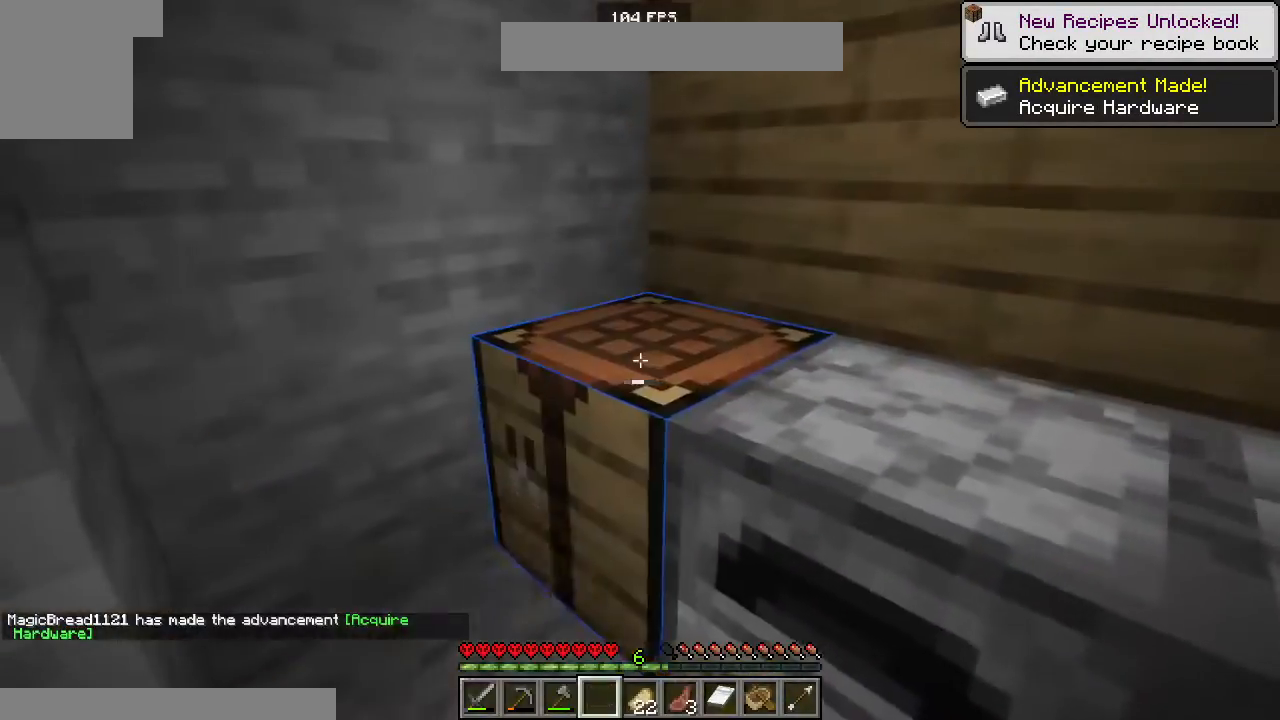
{"keys": [], "mouse": []}
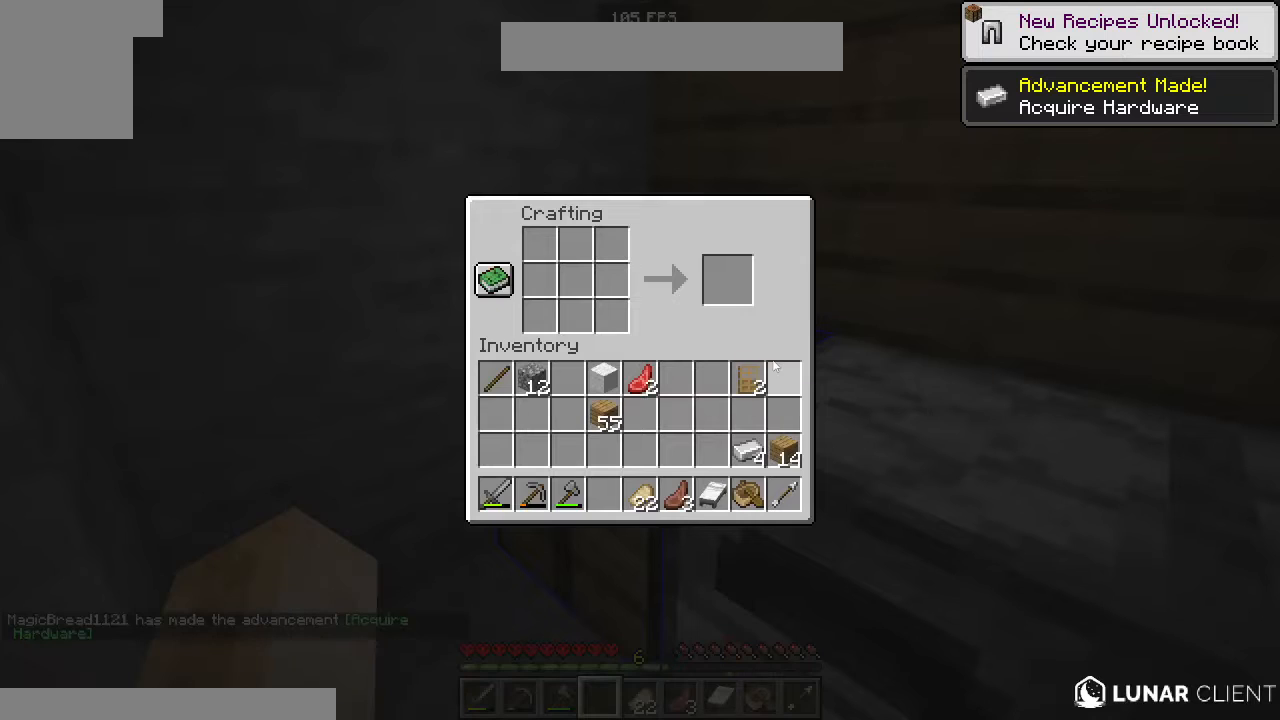
{"keys": [], "mouse": [], "events": []}
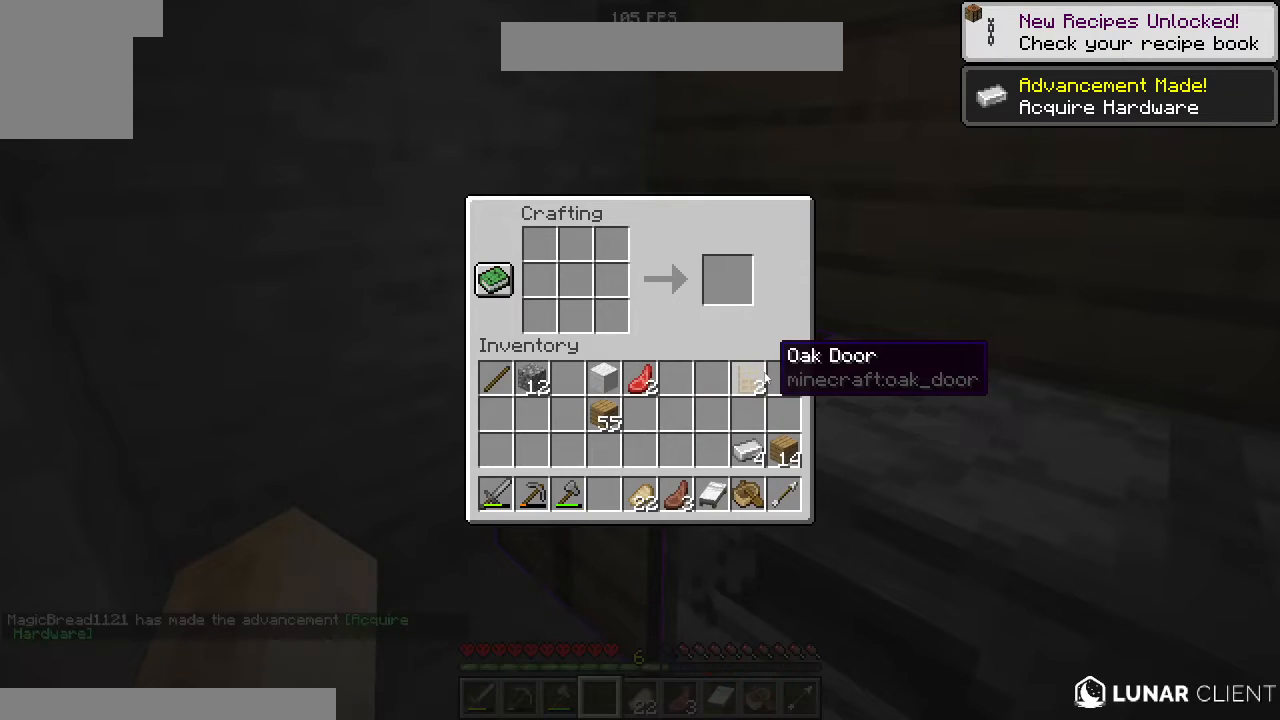
{"keys": [], "mouse": [], "events": []}
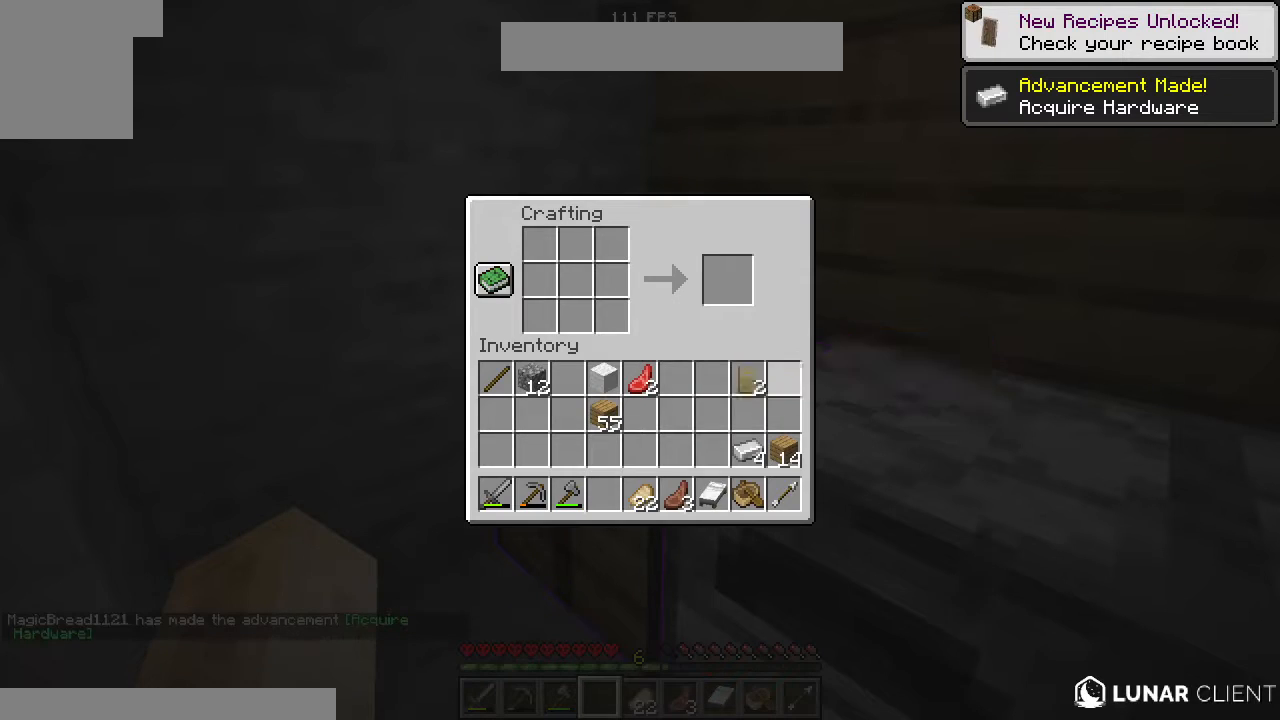
{"keys": [], "mouse": [], "events": []}
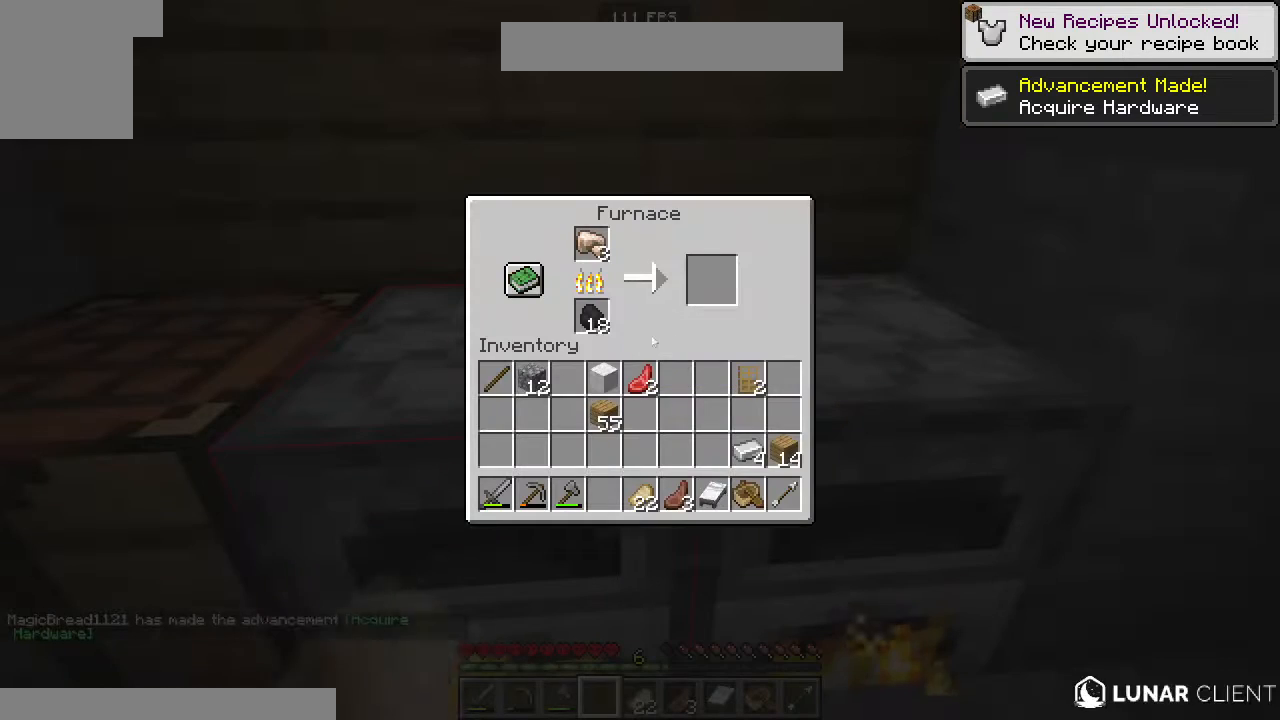
{"keys": [], "mouse": [], "events": []}
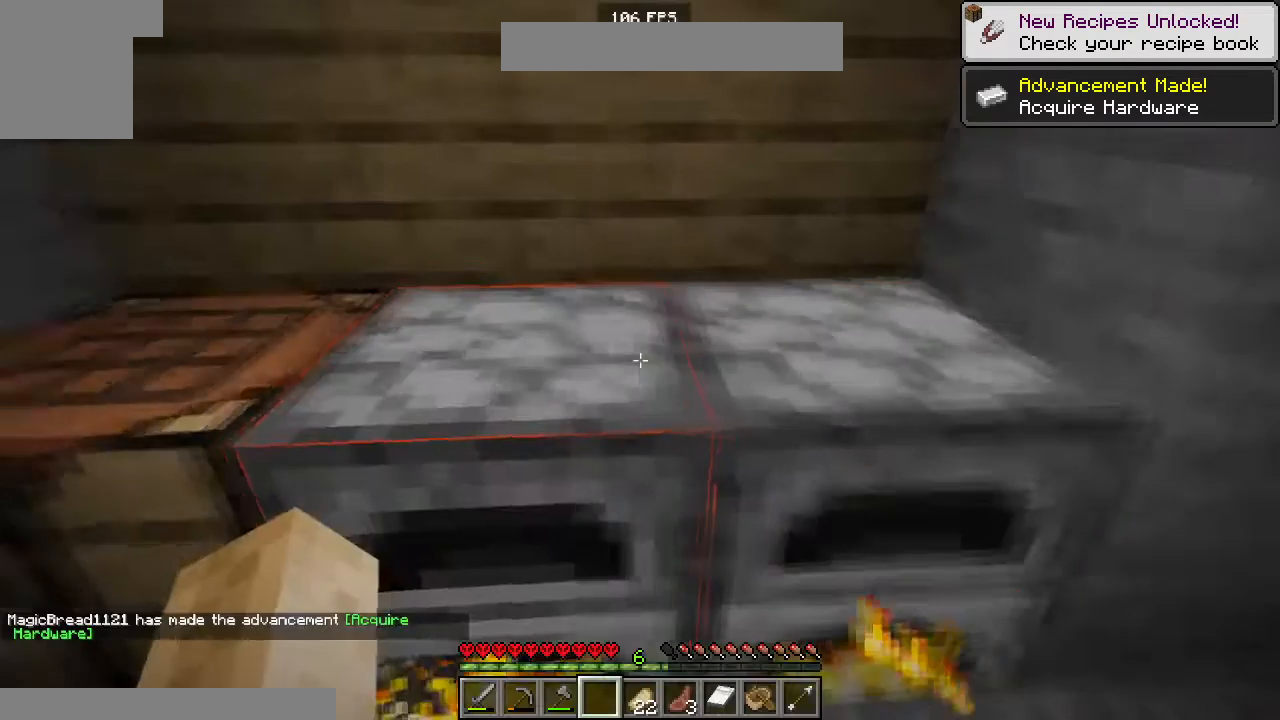
{"keys": [], "mouse": [], "events": [[133, "mouse_right", "down"], [200, "mouse_right", "up"]]}